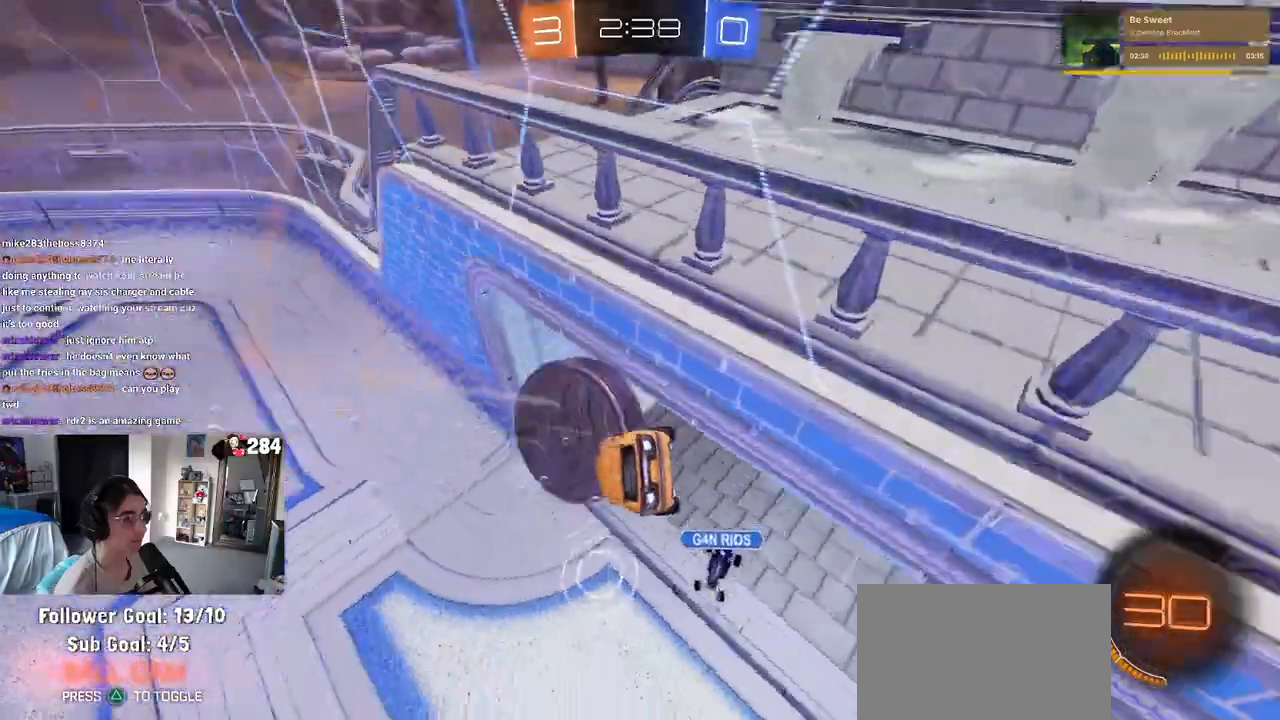
Gameplay with a controller (PlayStation layout); each line is a JSON object with the inputs held at the frame after it (dt_ms = milliseconds from this image to that frame). "events" lists button and stick changes between this image and that frame as [ms after this image, input, new state], when the widget could be followed in between.
{"dt_ms": 500, "buttons": ["SQUARE"], "left_stick": "down-right", "right_stick": "center", "events": [[250, "R1", "up"], [267, "left_stick", "down-right"], [300, "SQUARE", "down"]]}
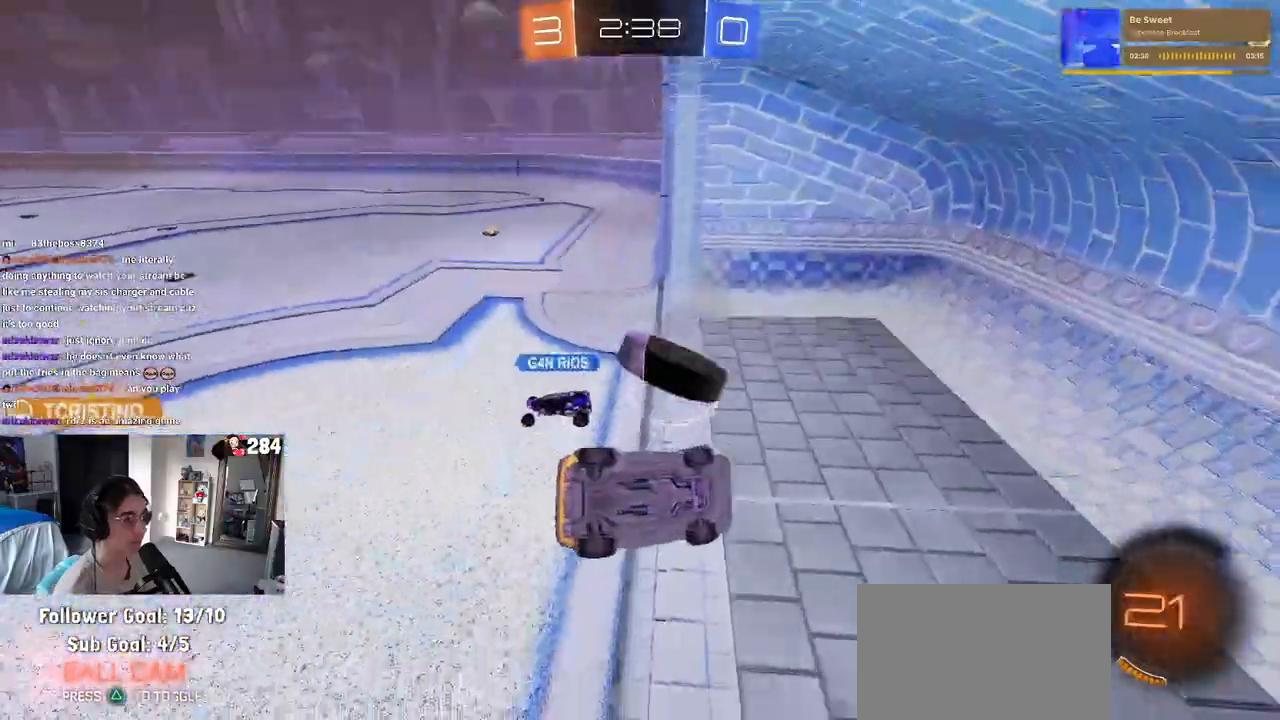
{"dt_ms": 500, "buttons": [], "left_stick": "center", "right_stick": "center", "events": [[150, "SQUARE", "up"], [250, "left_stick", "center"]]}
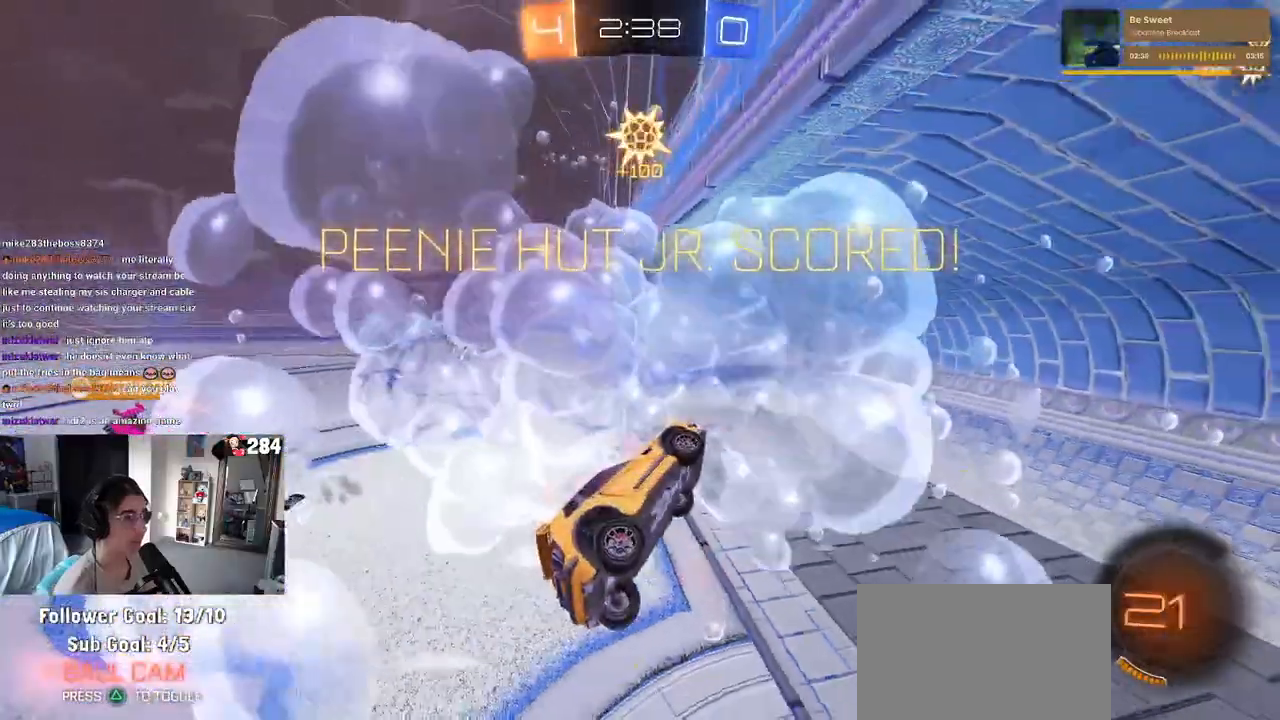
{"dt_ms": 500, "buttons": ["L1"], "left_stick": "right", "right_stick": "center", "events": [[117, "TRIANGLE", "down"], [233, "TRIANGLE", "up"], [250, "left_stick", "right"], [417, "L1", "down"]]}
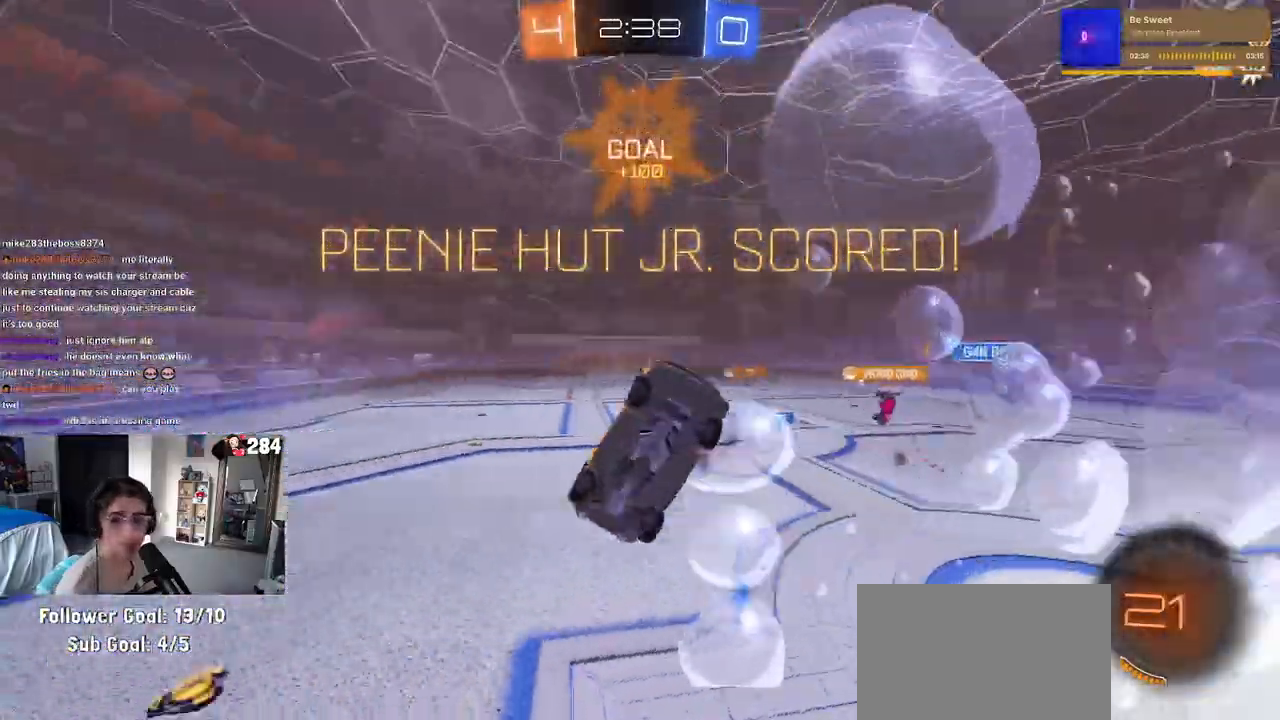
{"dt_ms": 500, "buttons": [], "left_stick": "up-right", "right_stick": "center", "events": [[333, "L1", "up"], [500, "left_stick", "up-right"]]}
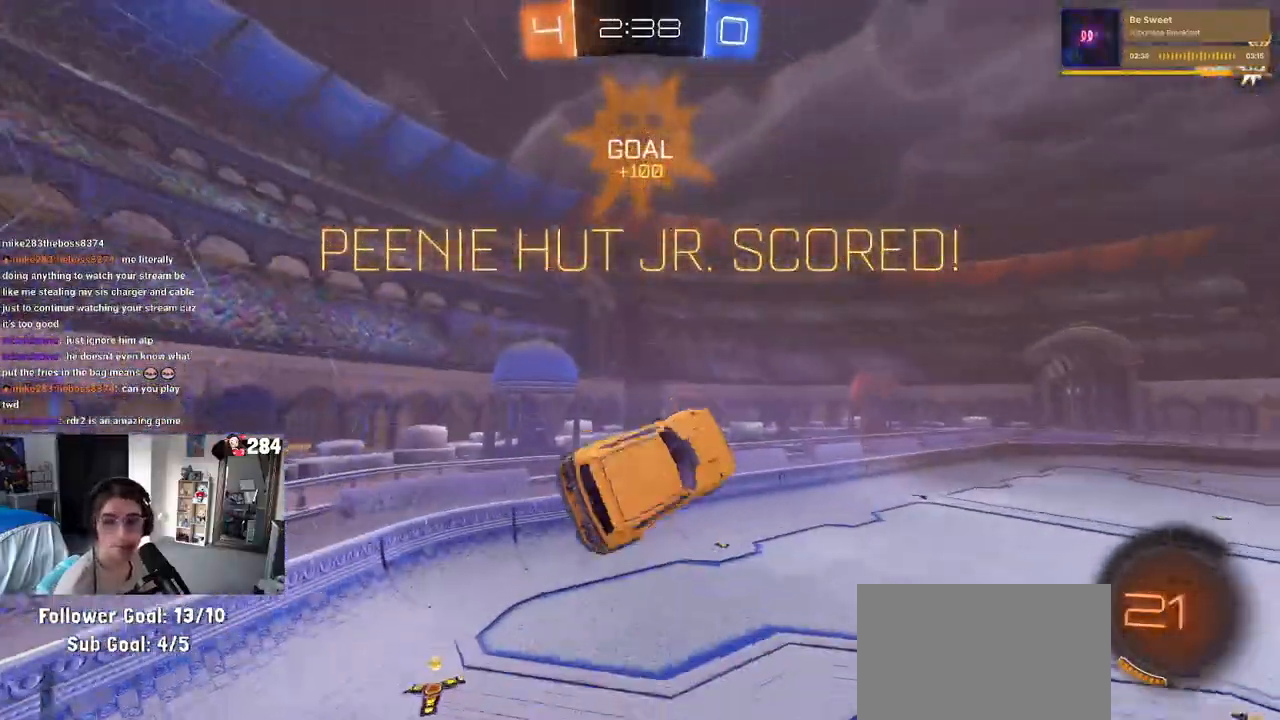
{"dt_ms": 500, "buttons": [], "left_stick": "down", "right_stick": "center", "events": [[17, "left_stick", "up"], [67, "left_stick", "up-left"], [83, "R1", "down"], [117, "CROSS", "down"], [233, "CROSS", "up"], [233, "left_stick", "down"], [383, "R1", "up"]]}
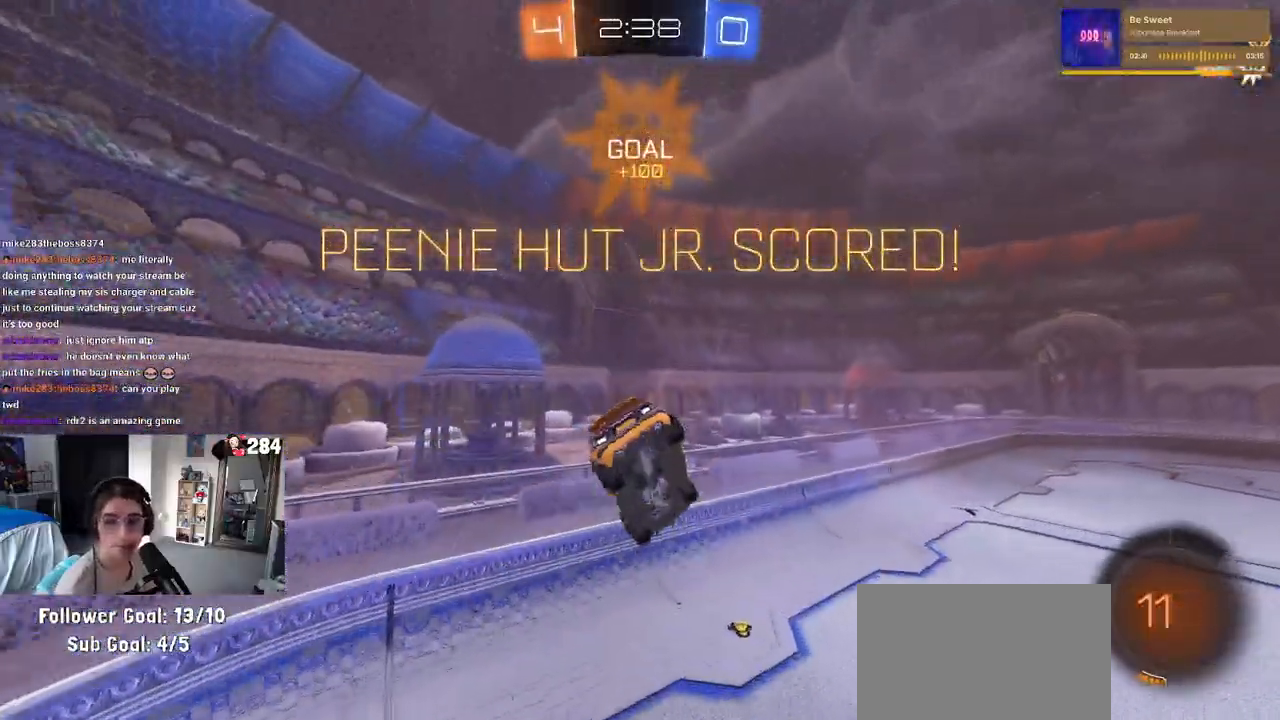
{"dt_ms": 500, "buttons": ["SQUARE"], "left_stick": "down-left", "right_stick": "center", "events": [[383, "left_stick", "down-left"], [450, "SQUARE", "down"]]}
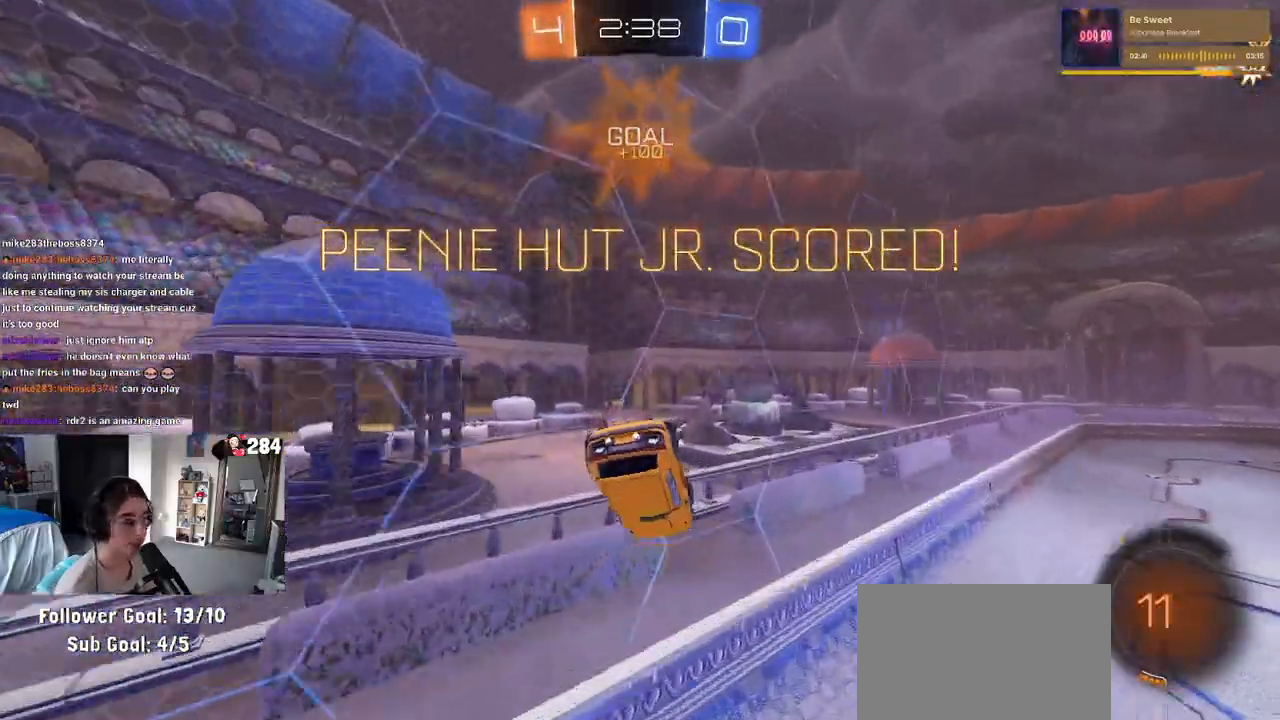
{"dt_ms": 500, "buttons": ["CROSS", "SQUARE"], "left_stick": "down-left", "right_stick": "center", "events": [[367, "CROSS", "down"]]}
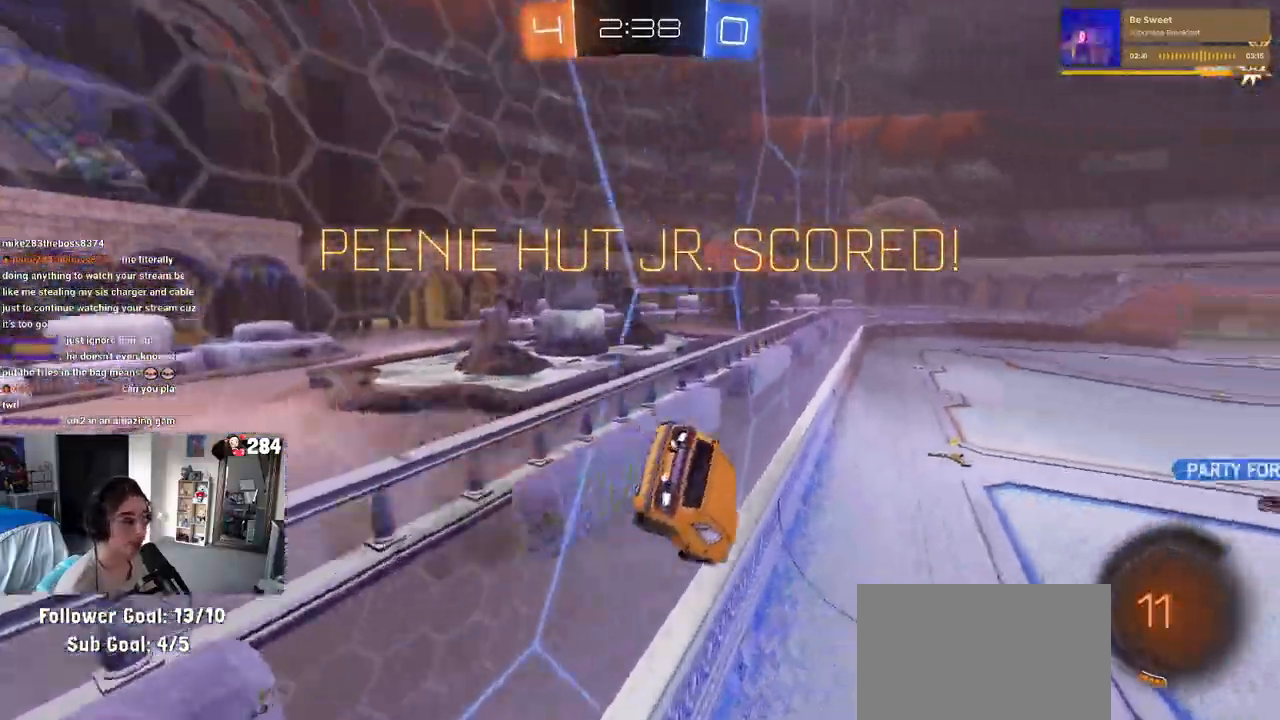
{"dt_ms": 500, "buttons": ["SQUARE"], "left_stick": "right", "right_stick": "center", "events": [[33, "CROSS", "up"], [317, "left_stick", "left"], [500, "left_stick", "right"]]}
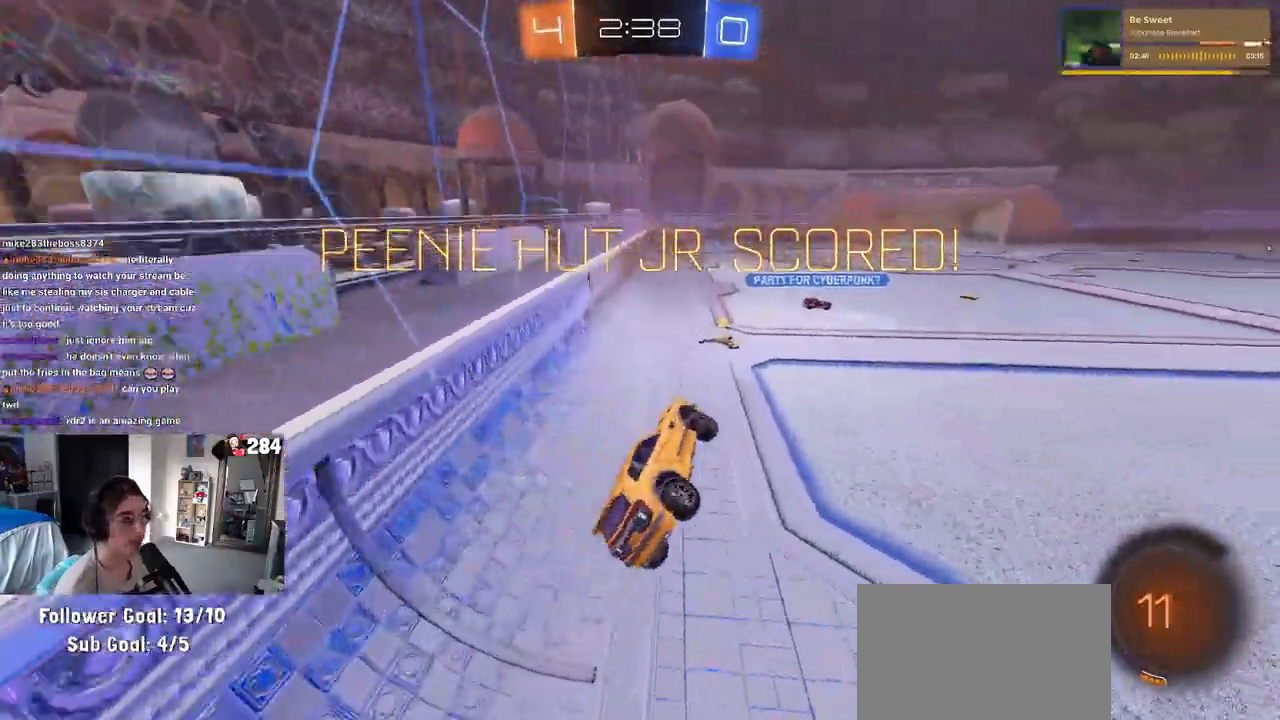
{"dt_ms": 500, "buttons": ["CROSS", "SQUARE", "R1"], "left_stick": "center", "right_stick": "center", "events": [[50, "R1", "down"], [217, "CROSS", "down"], [250, "left_stick", "up-right"], [483, "left_stick", "center"]]}
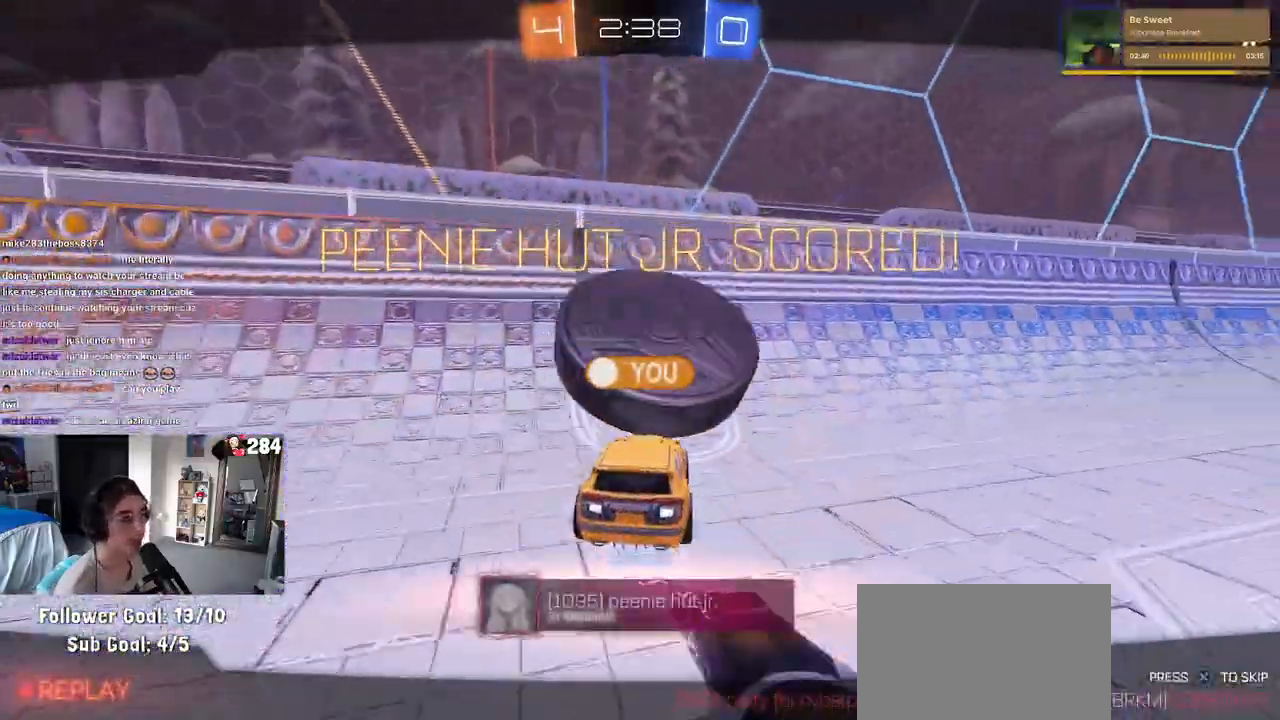
{"dt_ms": 500, "buttons": [], "left_stick": "center", "right_stick": "center", "events": [[100, "CROSS", "up"], [100, "SQUARE", "up"], [117, "R1", "up"]]}
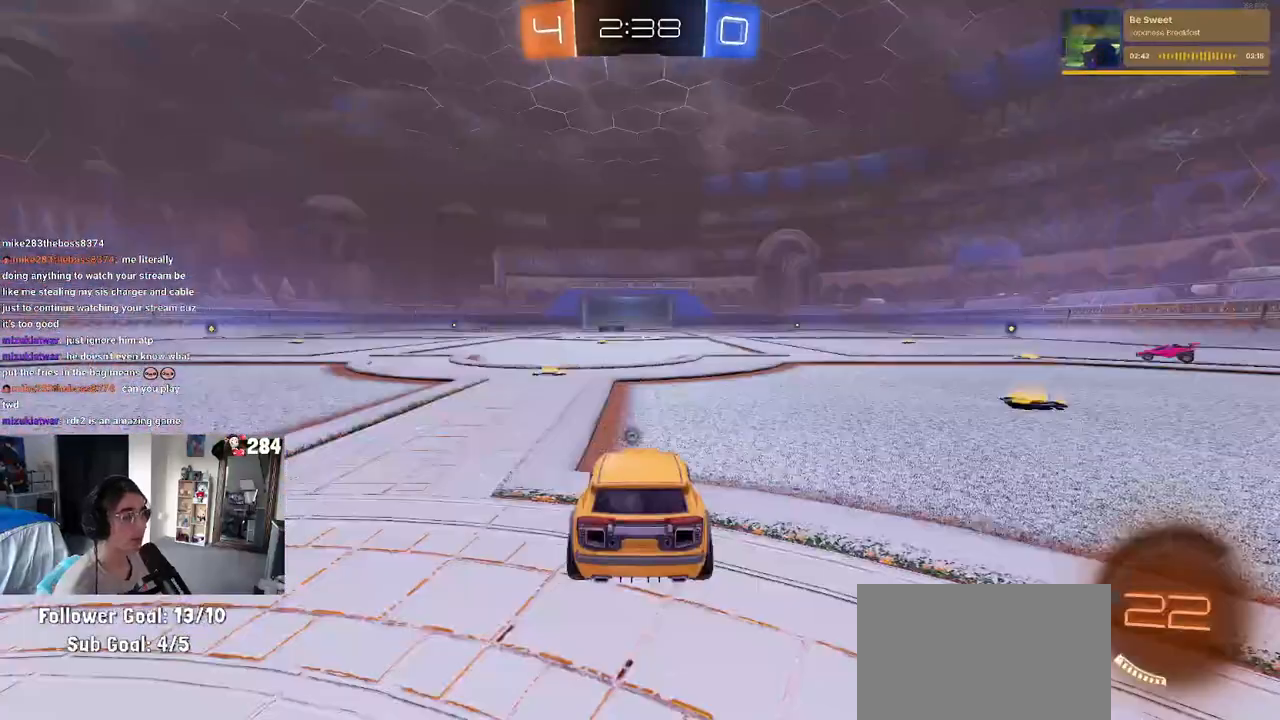
{"dt_ms": 500, "buttons": [], "left_stick": "center", "right_stick": "center", "events": []}
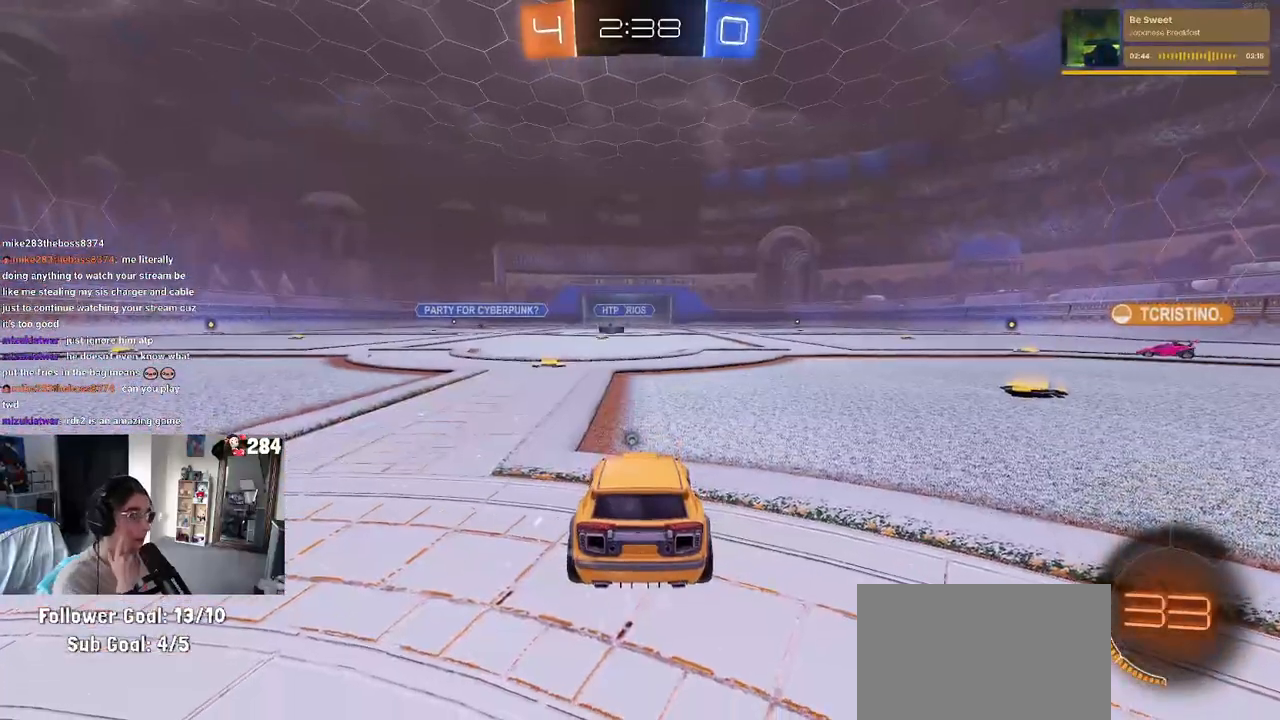
{"dt_ms": 500, "buttons": [], "left_stick": "center", "right_stick": "center", "events": []}
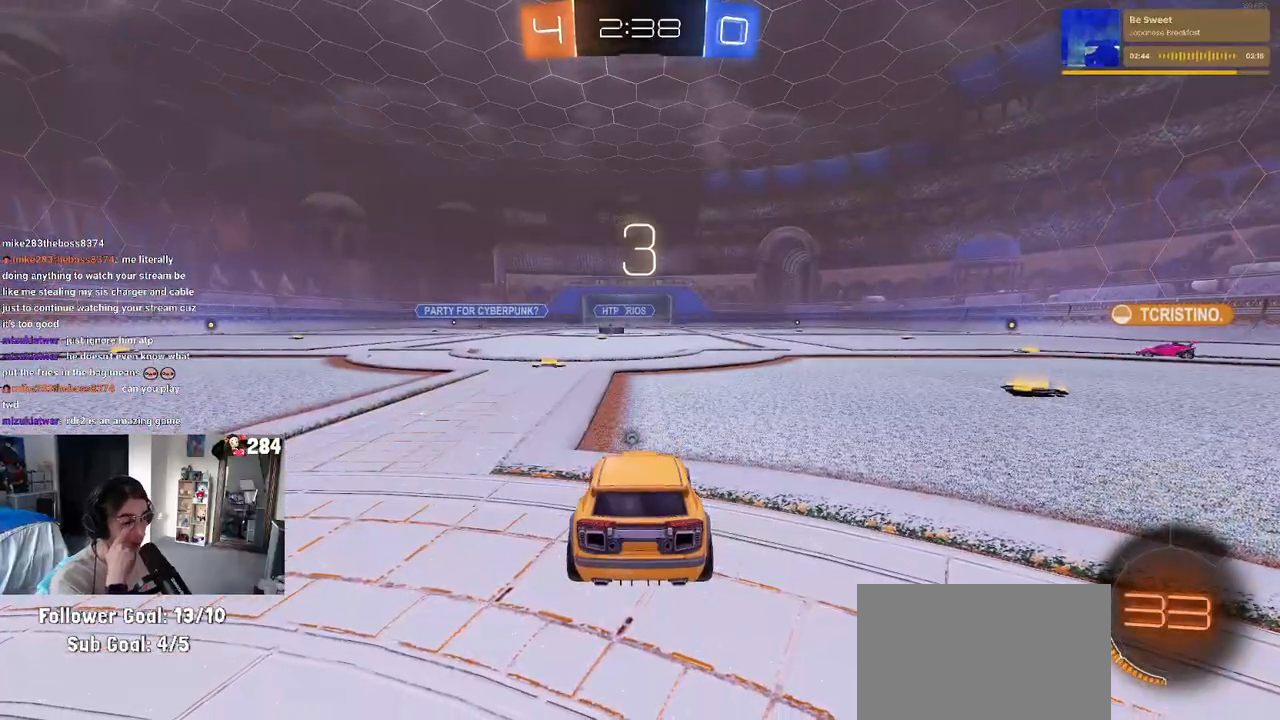
{"dt_ms": 500, "buttons": [], "left_stick": "center", "right_stick": "center", "events": []}
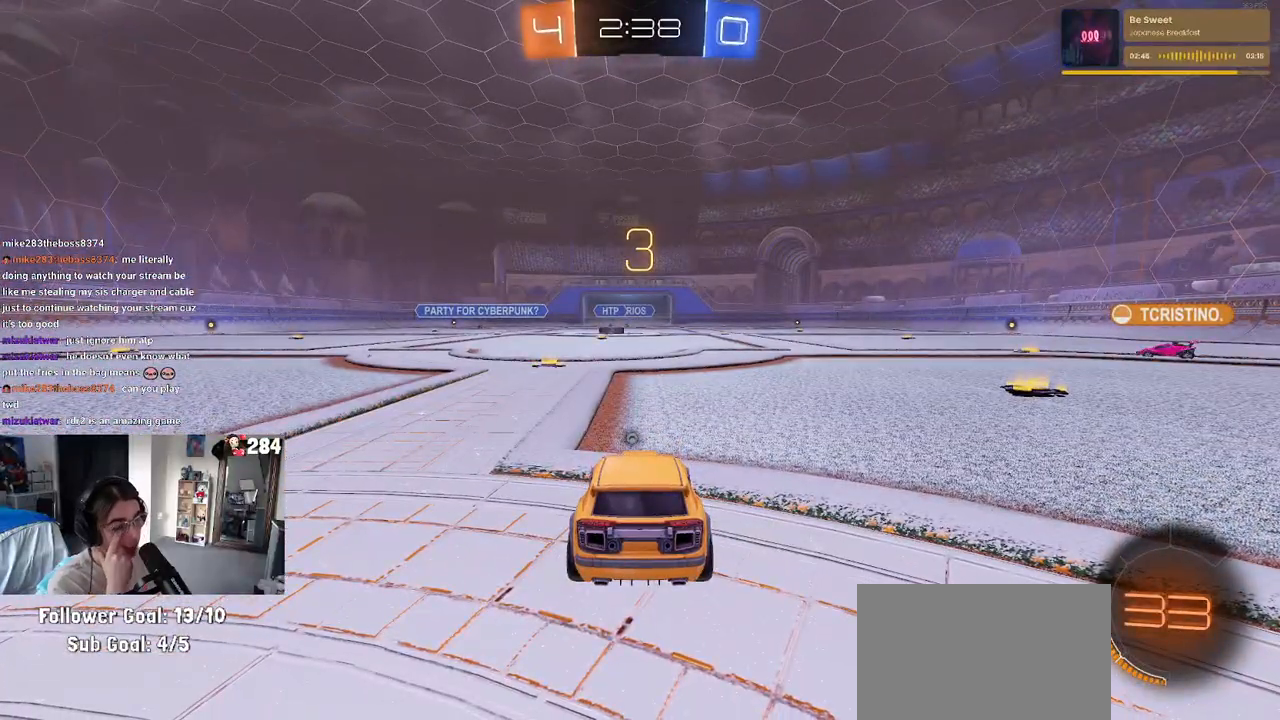
{"dt_ms": 500, "buttons": ["R2"], "left_stick": "center", "right_stick": "center", "events": [[117, "R2", "down"]]}
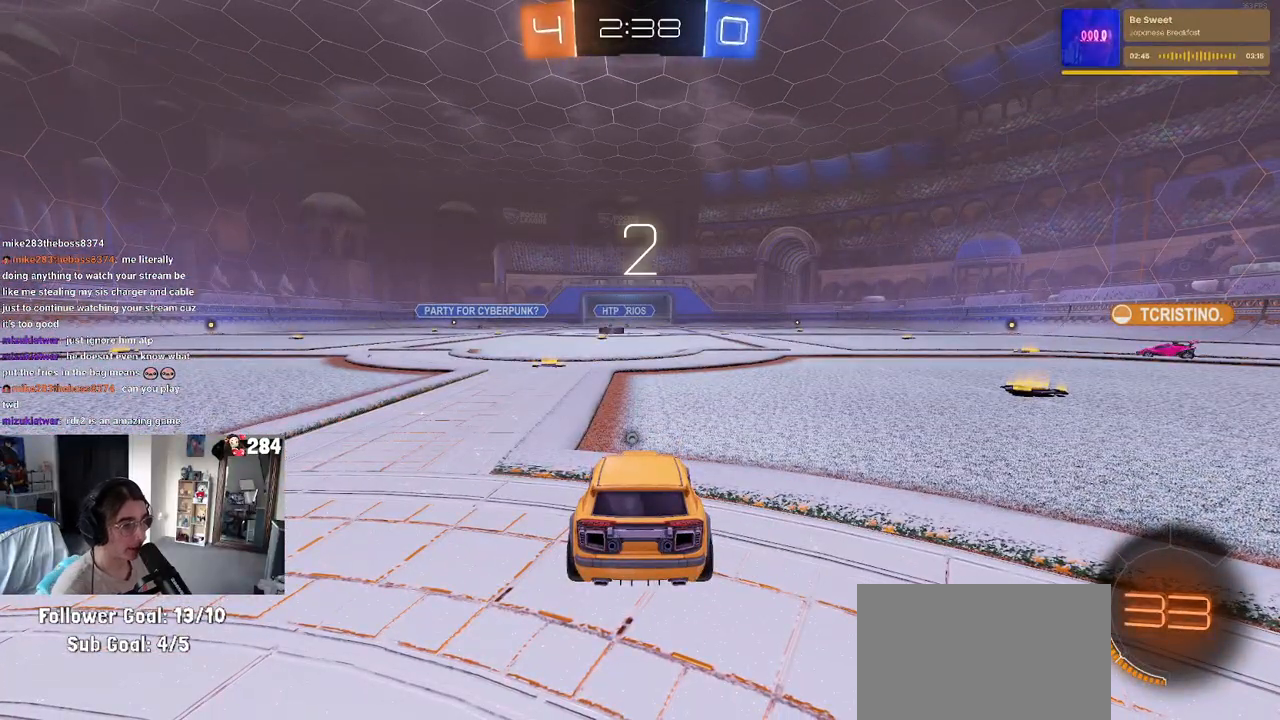
{"dt_ms": 500, "buttons": ["R2"], "left_stick": "center", "right_stick": "center", "events": [[83, "TRIANGLE", "down"], [200, "TRIANGLE", "up"]]}
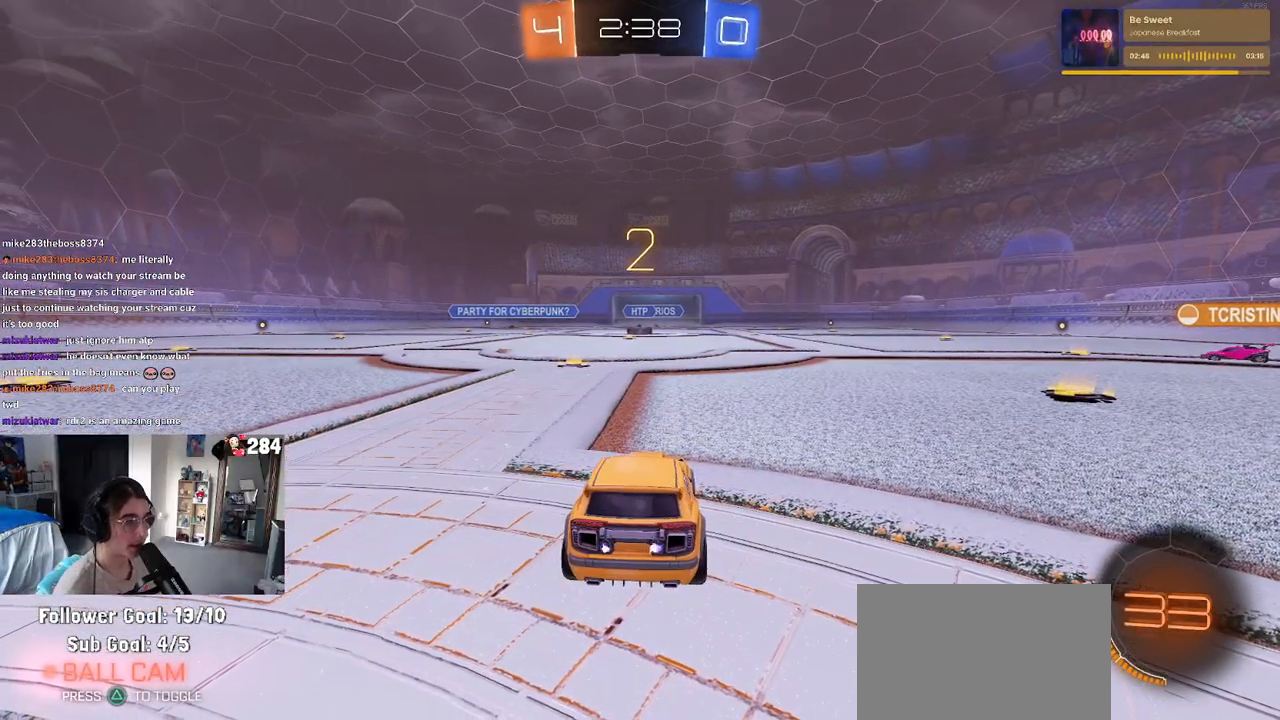
{"dt_ms": 500, "buttons": ["R2"], "left_stick": "center", "right_stick": "center", "events": [[67, "TRIANGLE", "down"], [83, "TRIANGLE", "up"]]}
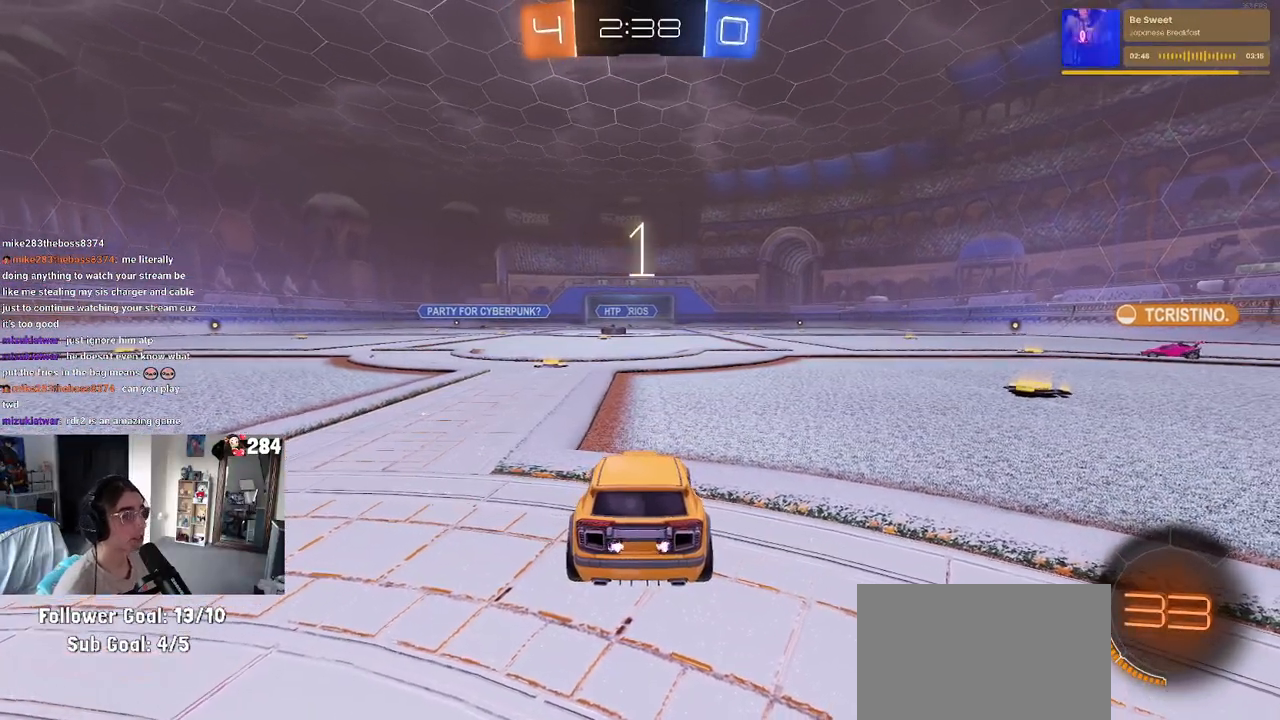
{"dt_ms": 500, "buttons": ["R2"], "left_stick": "center", "right_stick": "center", "events": [[17, "TRIANGLE", "down"], [133, "TRIANGLE", "up"]]}
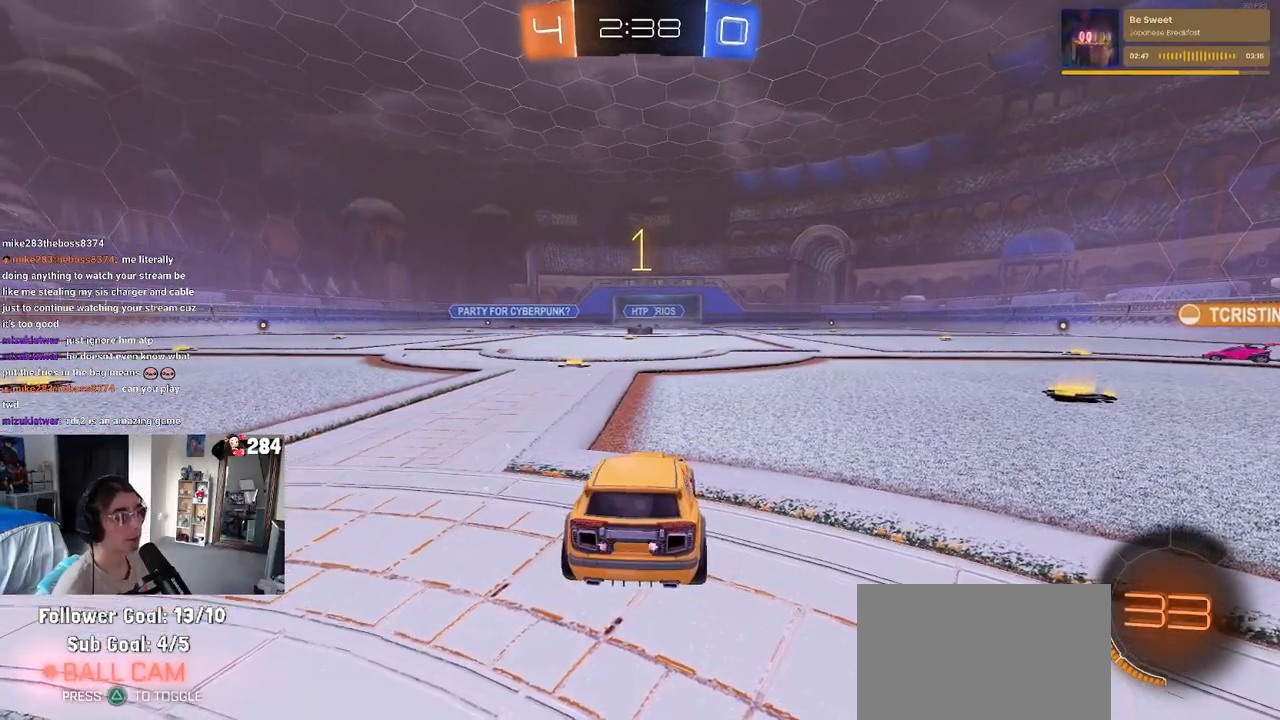
{"dt_ms": 500, "buttons": ["R2"], "left_stick": "up-left", "right_stick": "center", "events": [[233, "left_stick", "left"], [433, "left_stick", "up-left"]]}
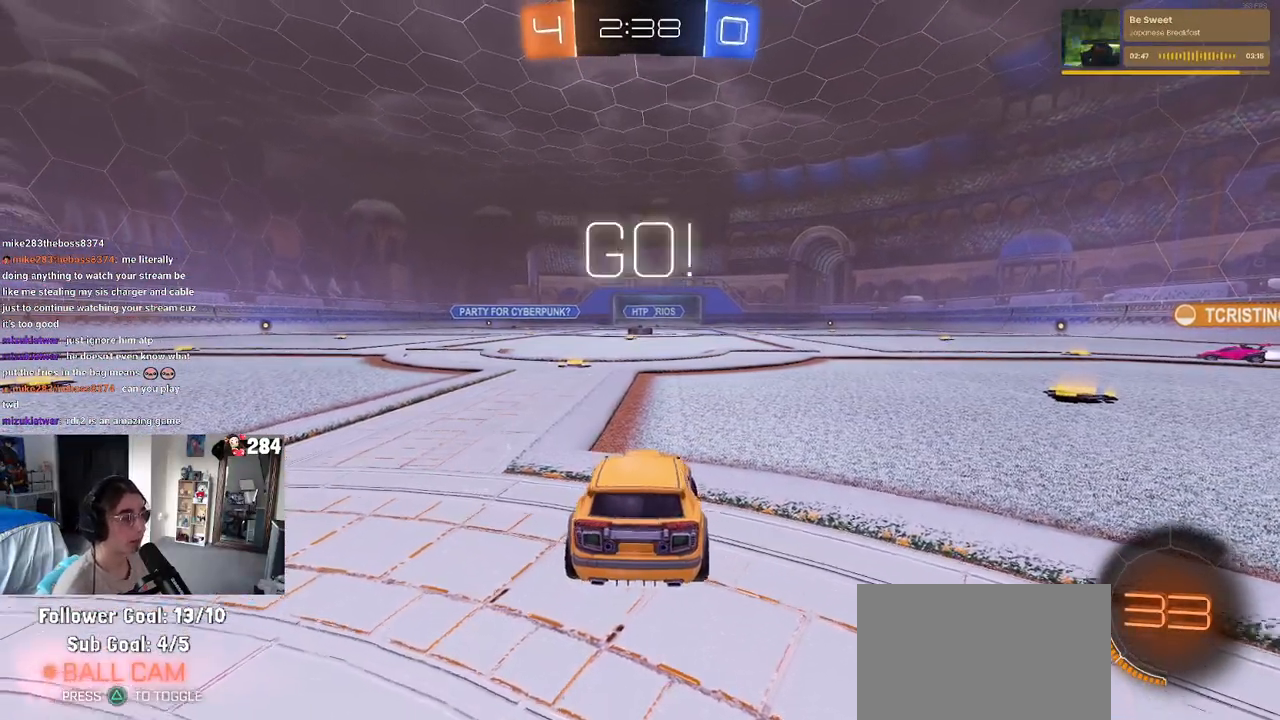
{"dt_ms": 500, "buttons": ["CROSS", "R2"], "left_stick": "up", "right_stick": "center", "events": [[67, "left_stick", "center"], [333, "left_stick", "right"], [433, "CROSS", "down"], [483, "left_stick", "up"]]}
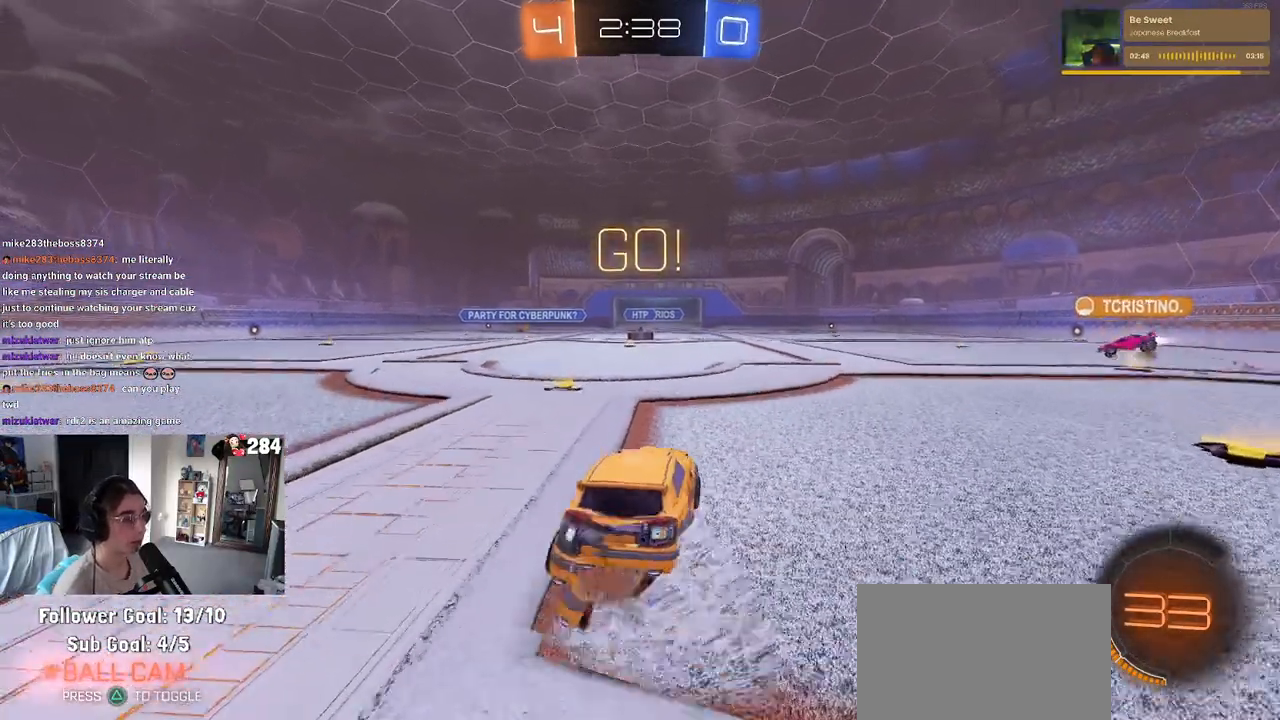
{"dt_ms": 500, "buttons": ["SQUARE", "R2"], "left_stick": "down-left", "right_stick": "center", "events": [[33, "CROSS", "up"], [100, "CROSS", "down"], [167, "SQUARE", "down"], [167, "left_stick", "down"], [300, "CROSS", "up"], [433, "left_stick", "down-left"]]}
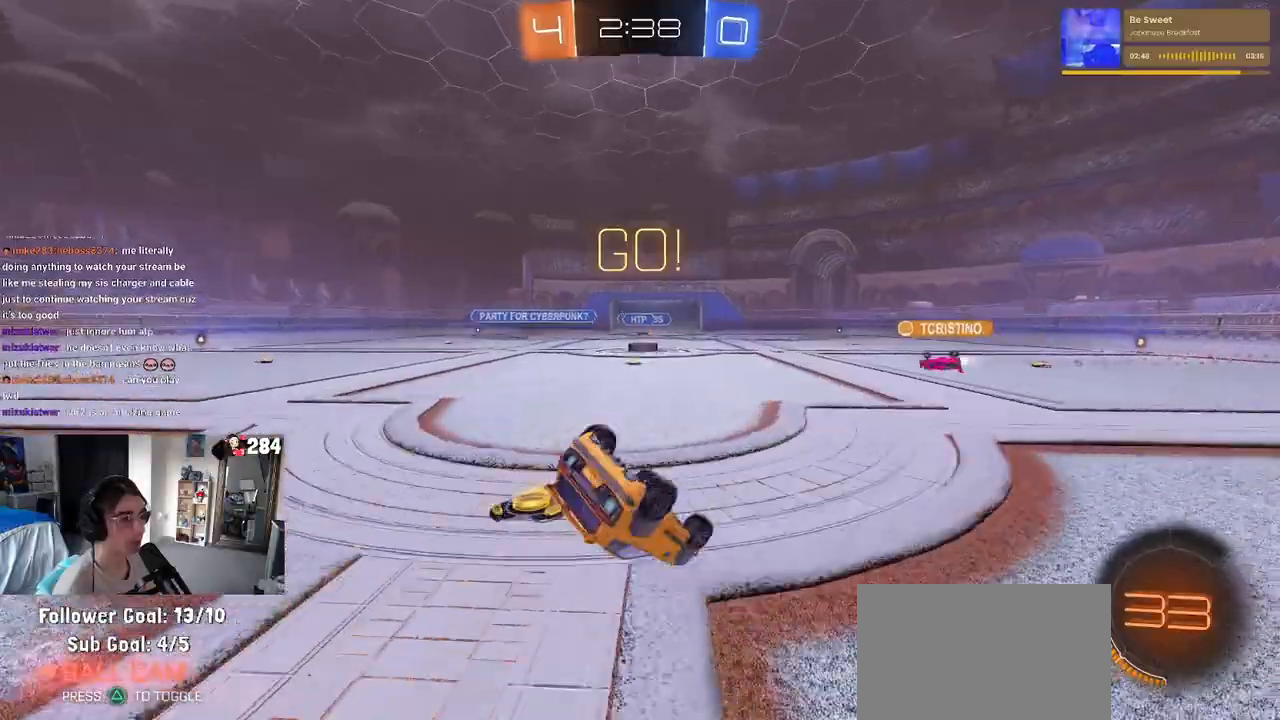
{"dt_ms": 500, "buttons": ["R2"], "left_stick": "down-left", "right_stick": "center", "events": [[500, "SQUARE", "up"]]}
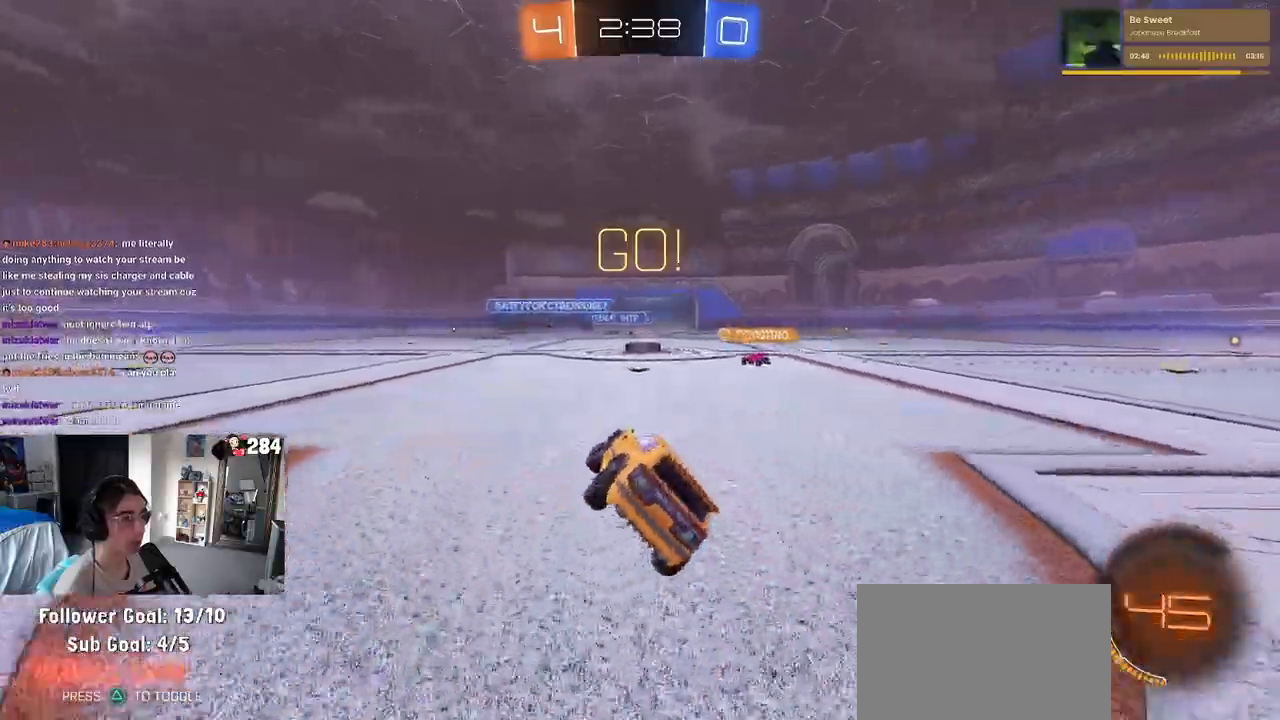
{"dt_ms": 1000, "buttons": ["R2"], "left_stick": "left", "right_stick": "center"}
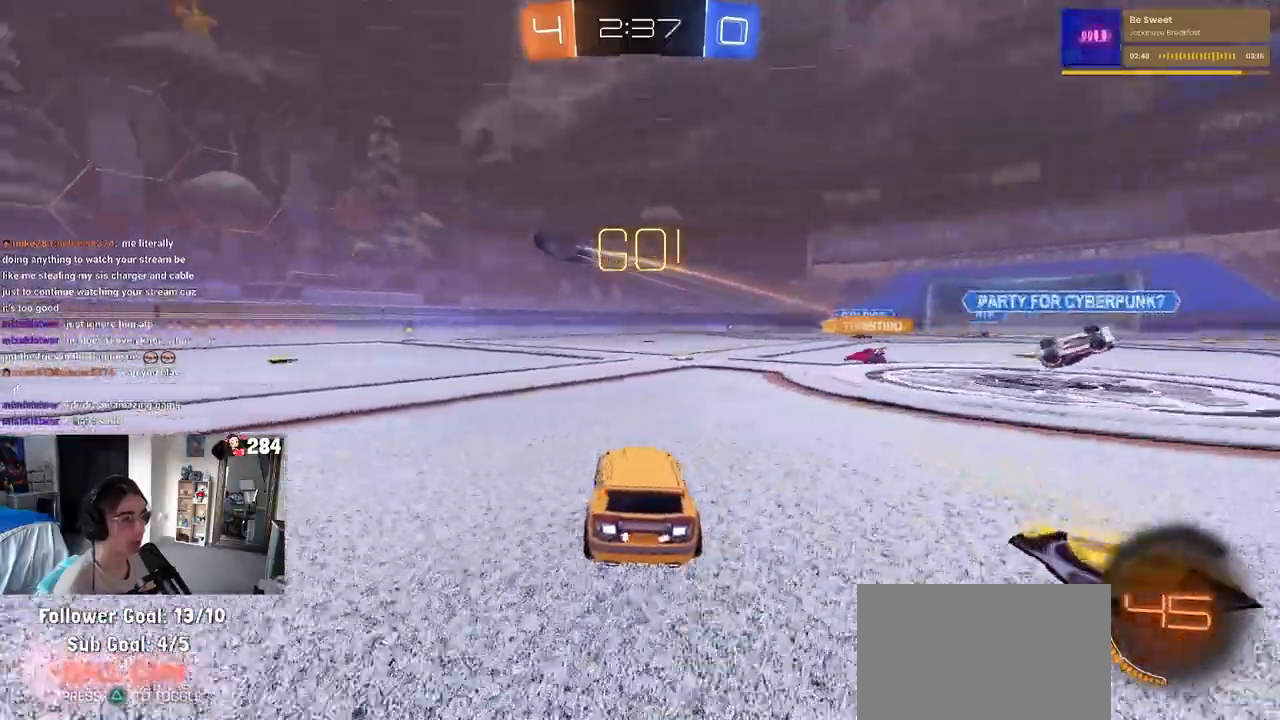
{"dt_ms": 500, "buttons": ["R1", "R2"], "left_stick": "center", "right_stick": "center", "events": [[50, "R1", "down"], [433, "left_stick", "center"]]}
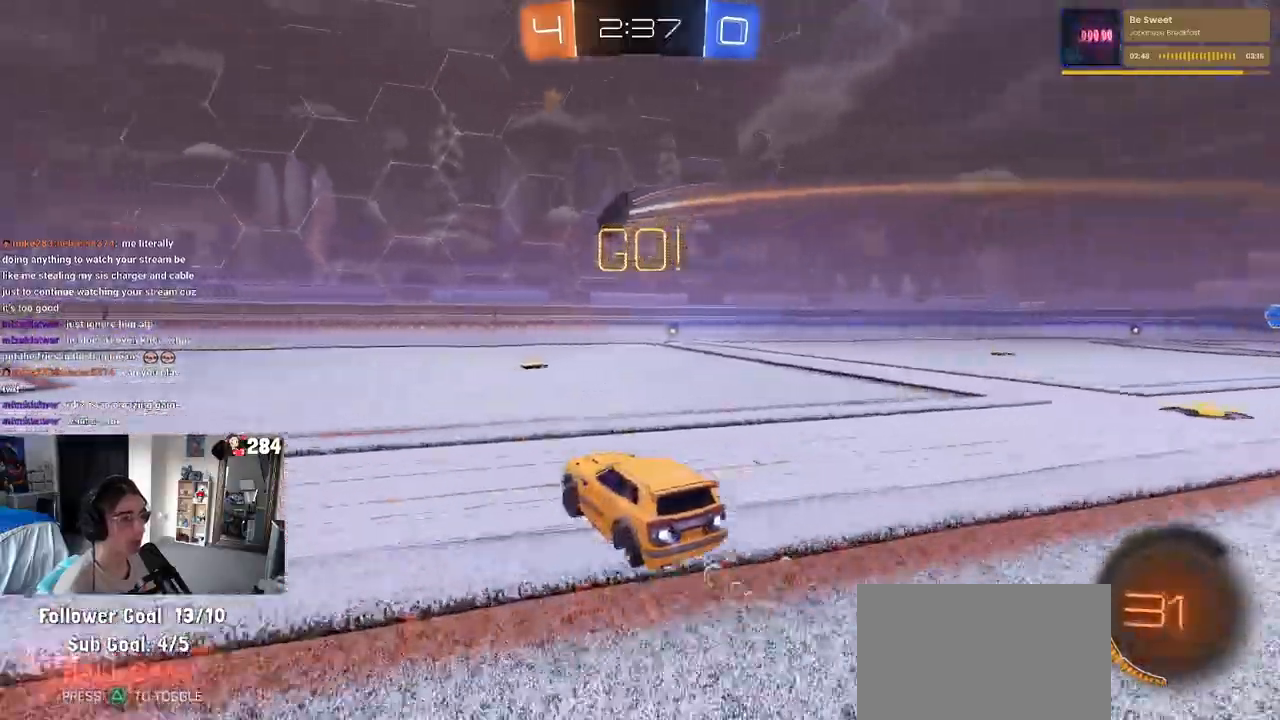
{"dt_ms": 500, "buttons": ["R2"], "left_stick": "left", "right_stick": "center"}
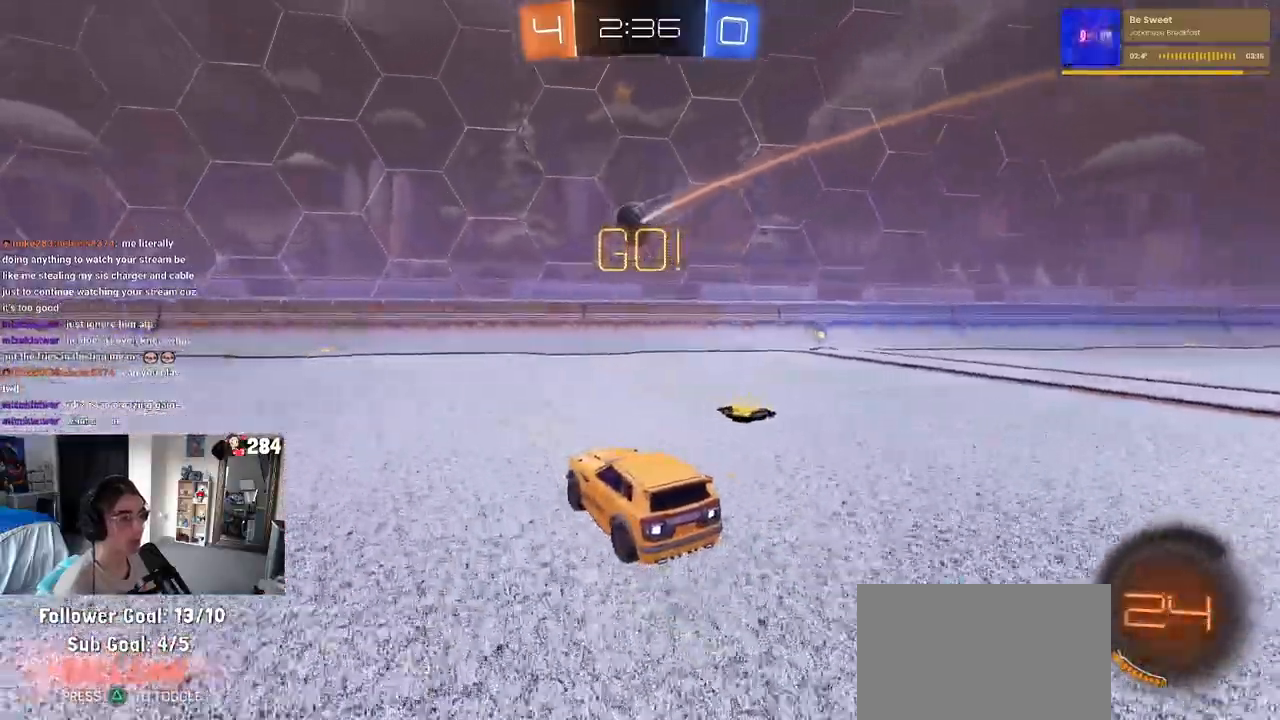
{"dt_ms": 500, "buttons": ["R2"], "left_stick": "right", "right_stick": "center", "events": [[200, "left_stick", "right"], [400, "left_stick", "center"], [500, "left_stick", "right"]]}
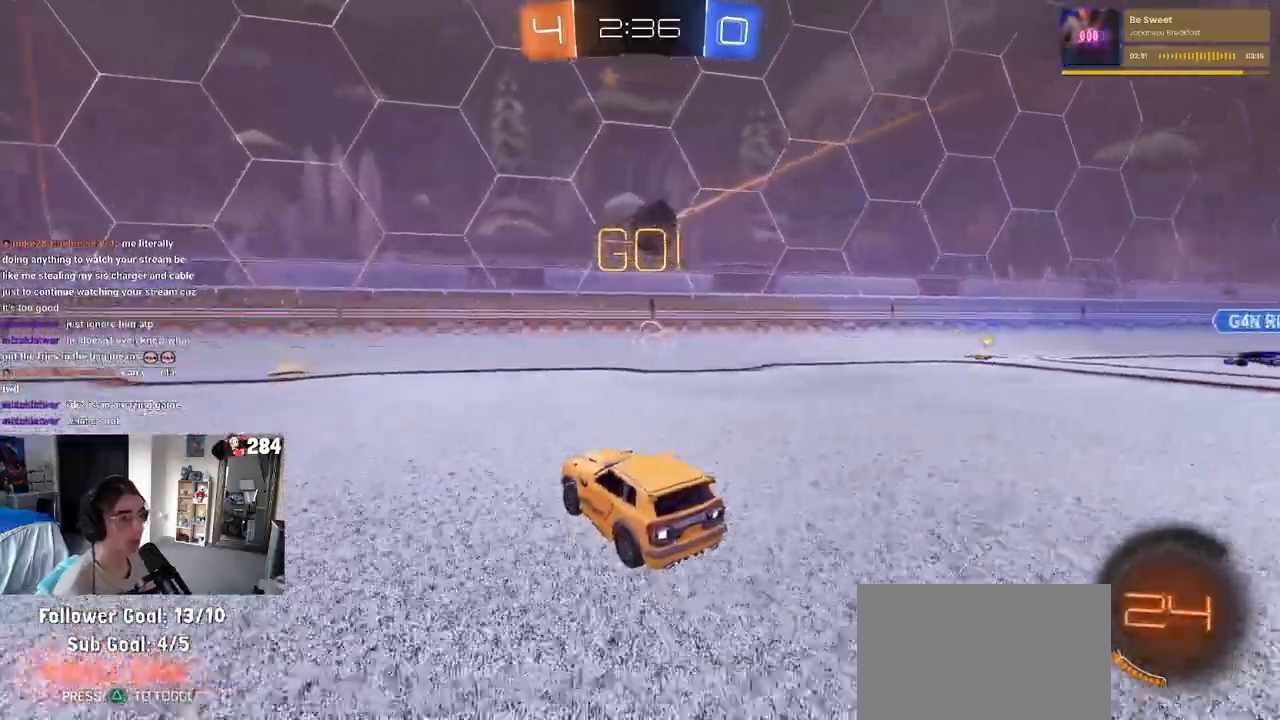
{"dt_ms": 500, "buttons": ["R1", "R2"], "left_stick": "right", "right_stick": "center", "events": [[100, "left_stick", "center"], [233, "left_stick", "right"], [283, "R1", "down"]]}
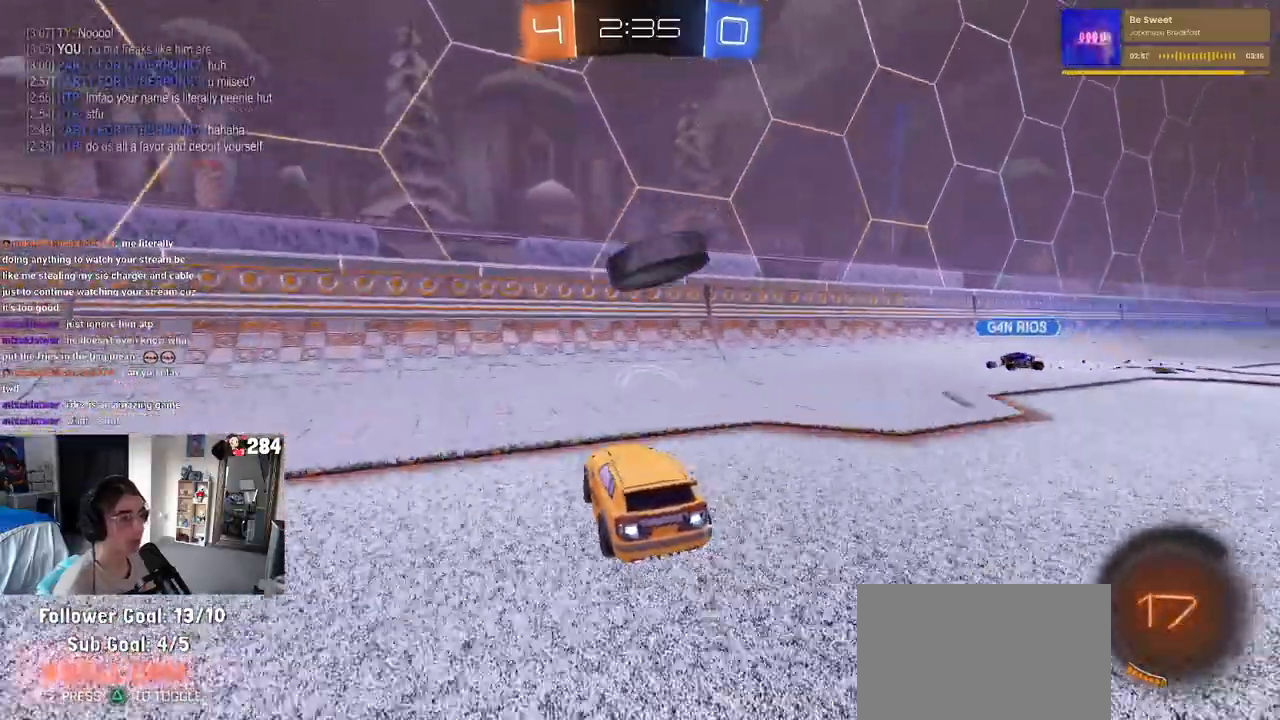
{"dt_ms": 500, "buttons": ["R2"], "left_stick": "center", "right_stick": "center", "events": [[367, "left_stick", "center"], [400, "R1", "up"]]}